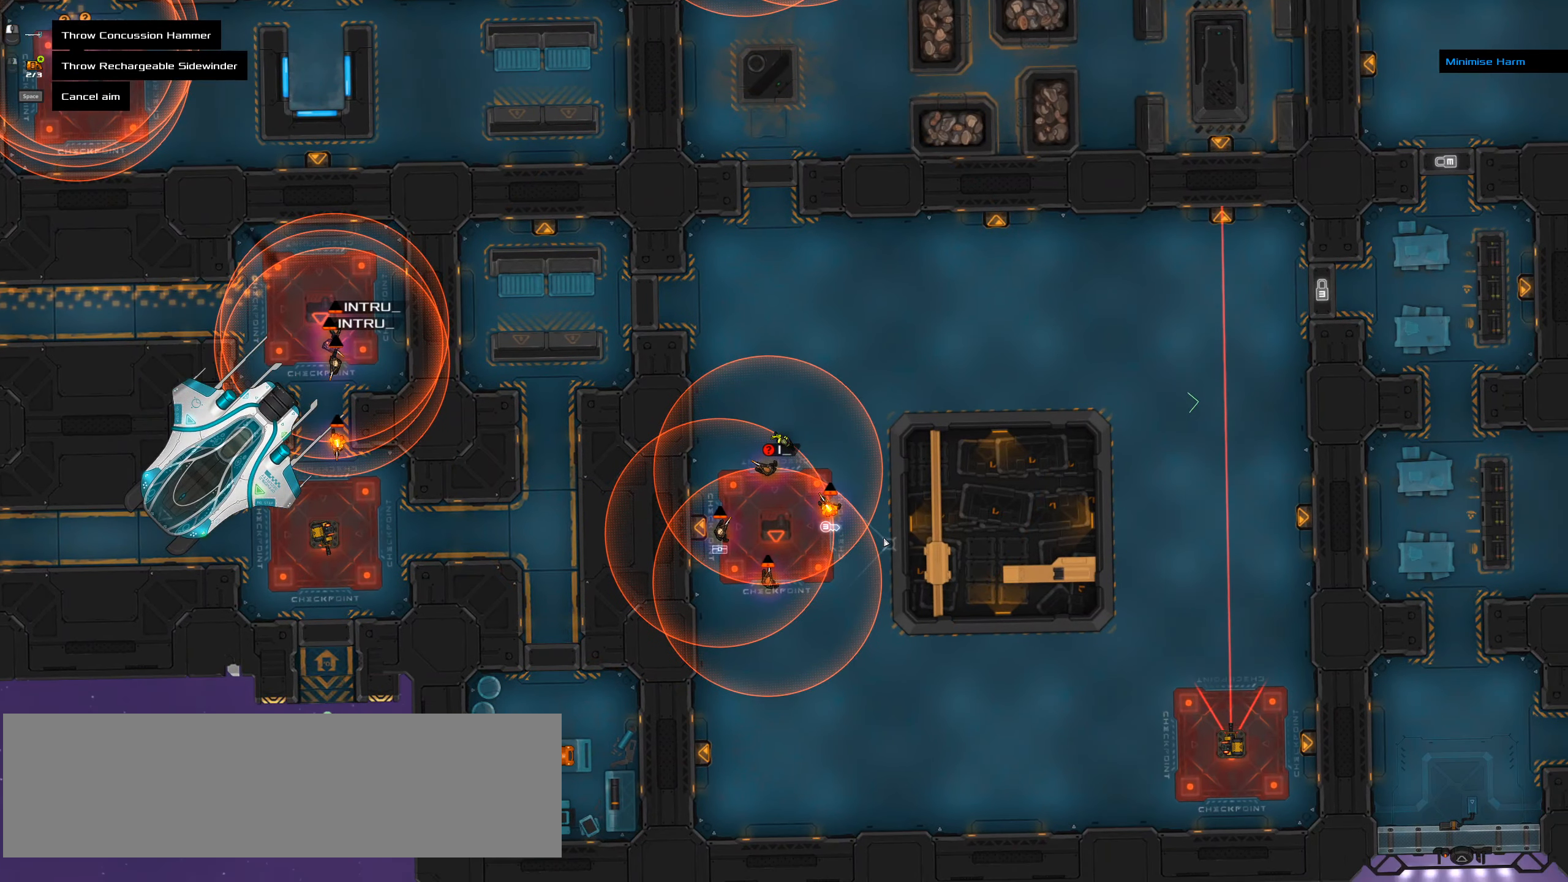
Gameplay with keyboard; each line is a JSON object with the keys held at the frame after it. "events" lists presses ("down") and releases ("up") of ".", "/", "0", "1", "2", "3", "4", "5", "6", "7", "8", "9", "a", "alt_l", "alt_r", "b", "backspace", "c", "caps_lock", "comma", "ctrl_l", "ctrl_r", "d", "down", "e", "equals", "f", "g", "h", "i", "j", "k", "l", "lbracket", "left", "m", "minus", "n", "o", "p", "q", "quote", "r", "rbracket", "return", "right", "s", "semicolon", "shift_l", "shift_r", "space", "super", "t", "tab", "tilde", "u", "up", "v", "w", "x", "y" and "z" between this image and that frame as [ms after this image, input, new state], when the widget could be followed in between. No other keys are recorded. Mouse input is not recorded.
{"keys": [], "events": [[316, "ctrl_l", "down"], [416, "ctrl_l", "up"]]}
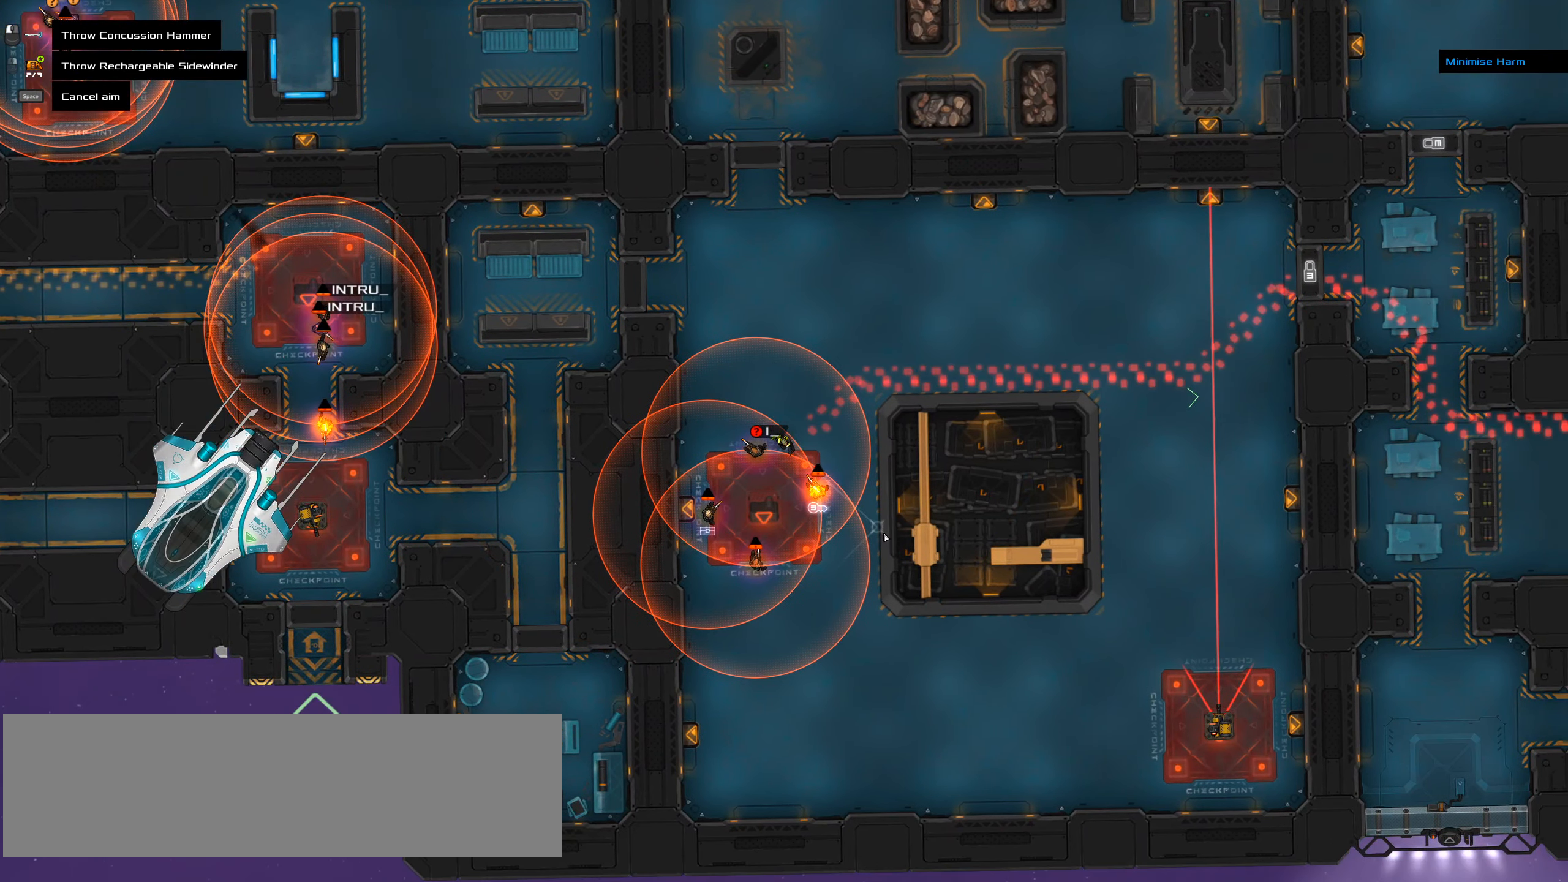
{"keys": [], "events": [[300, "ctrl_l", "down"], [383, "ctrl_l", "up"]]}
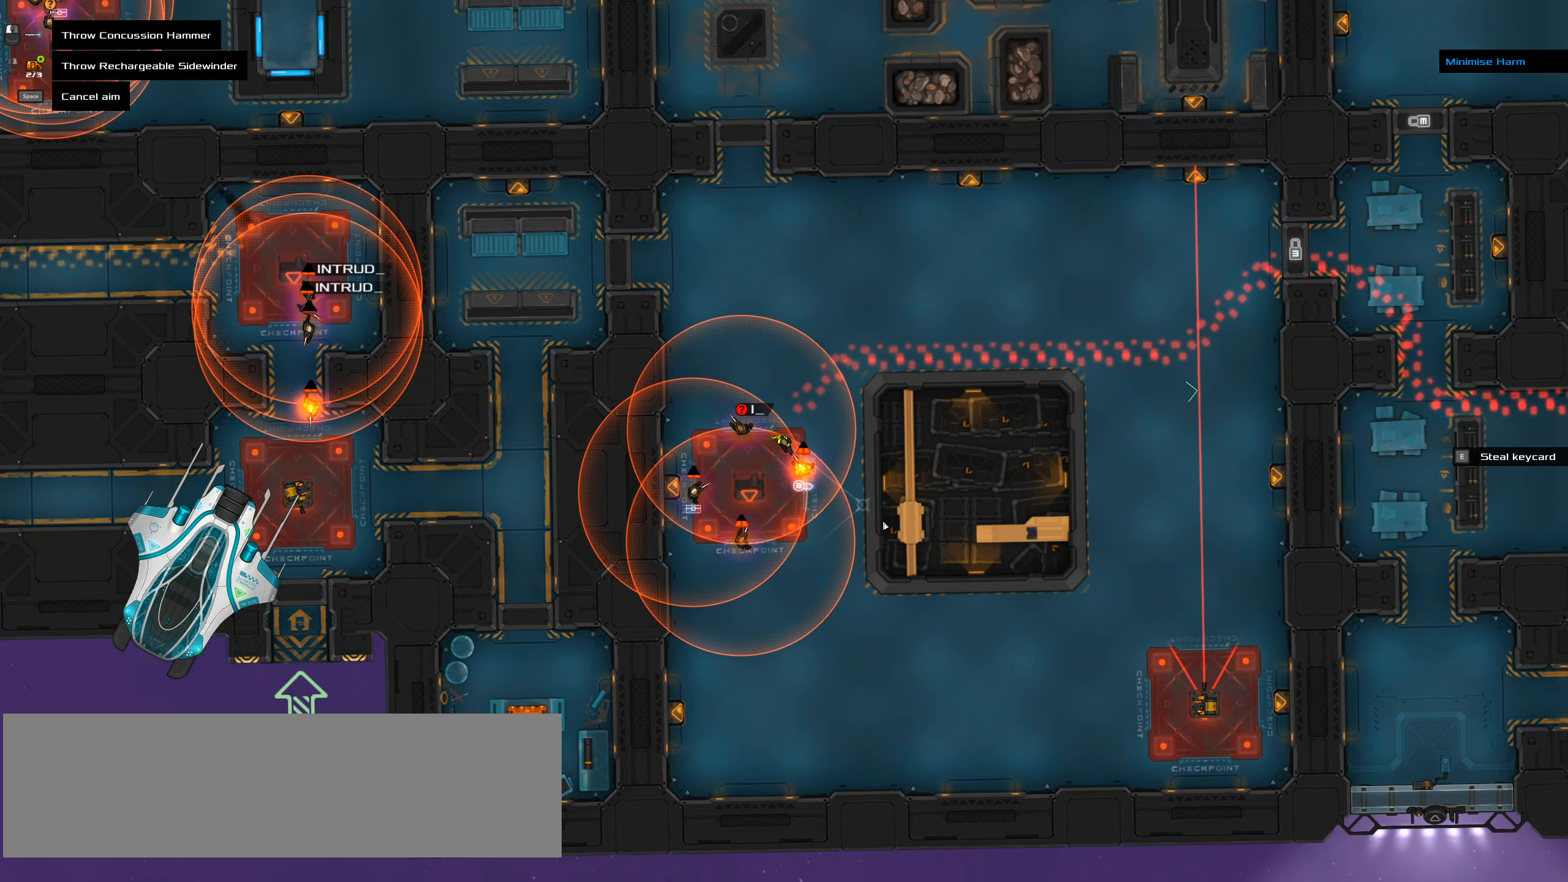
{"keys": [], "events": [[266, "ctrl_l", "down"], [350, "ctrl_l", "up"]]}
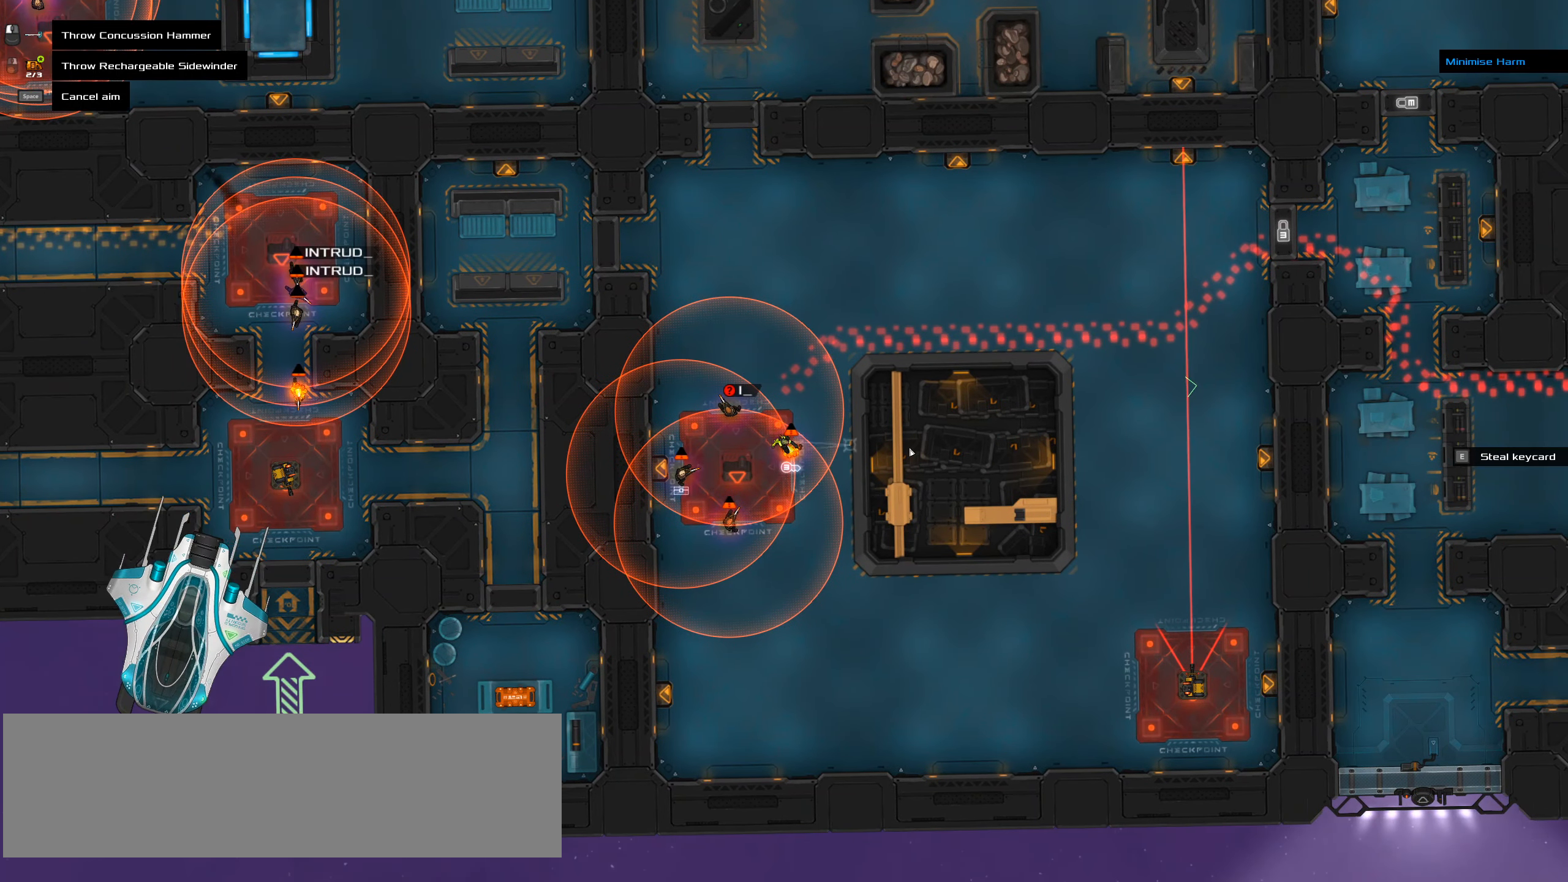
{"keys": [], "events": []}
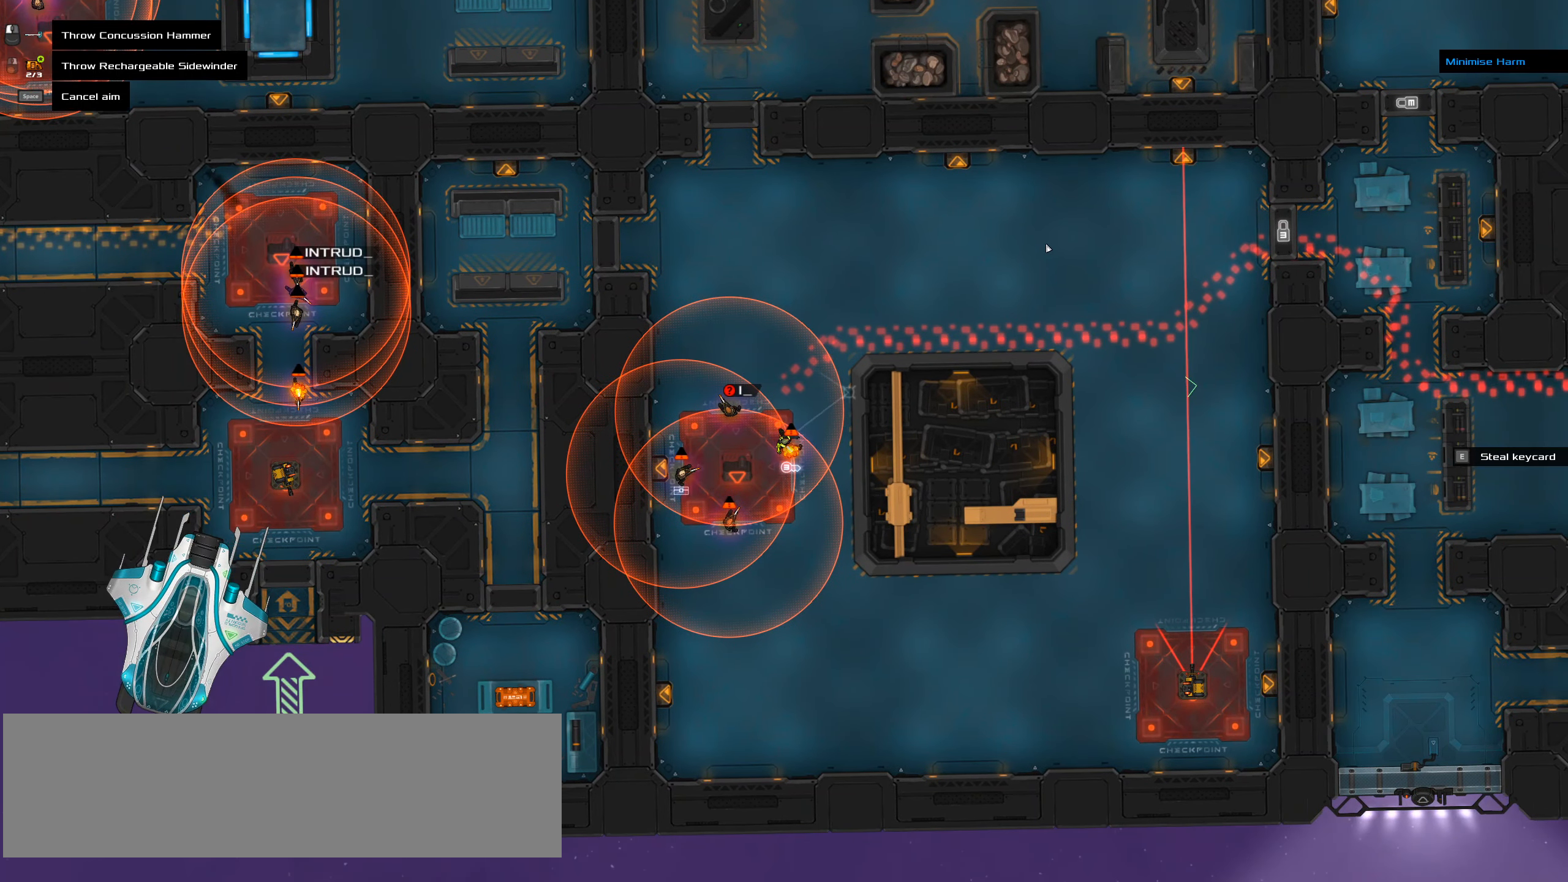
{"keys": [], "events": []}
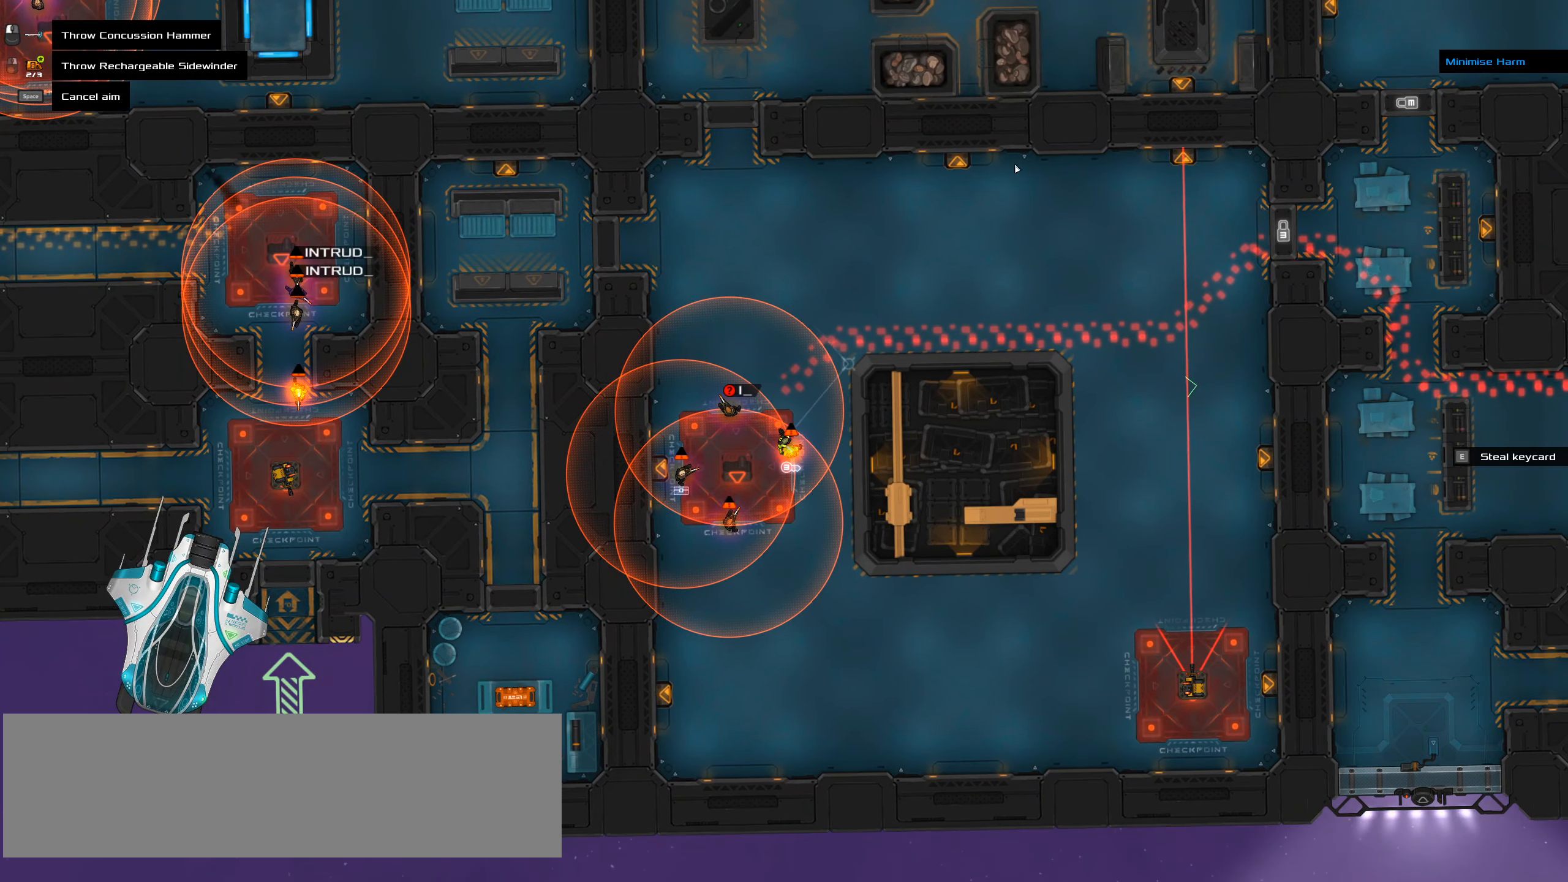
{"keys": [], "events": []}
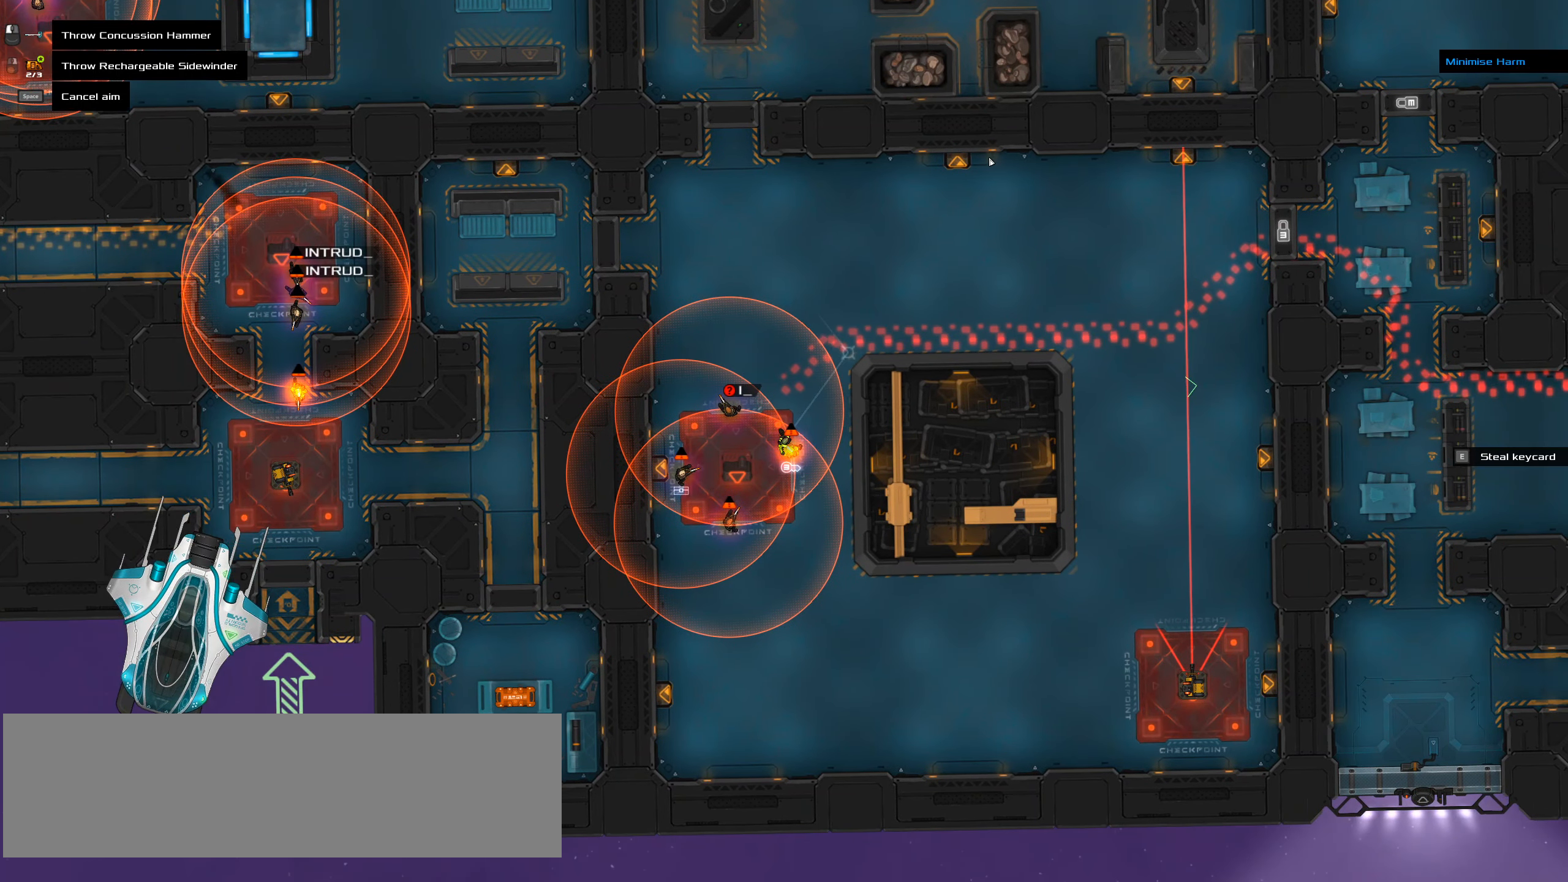
{"keys": [], "events": []}
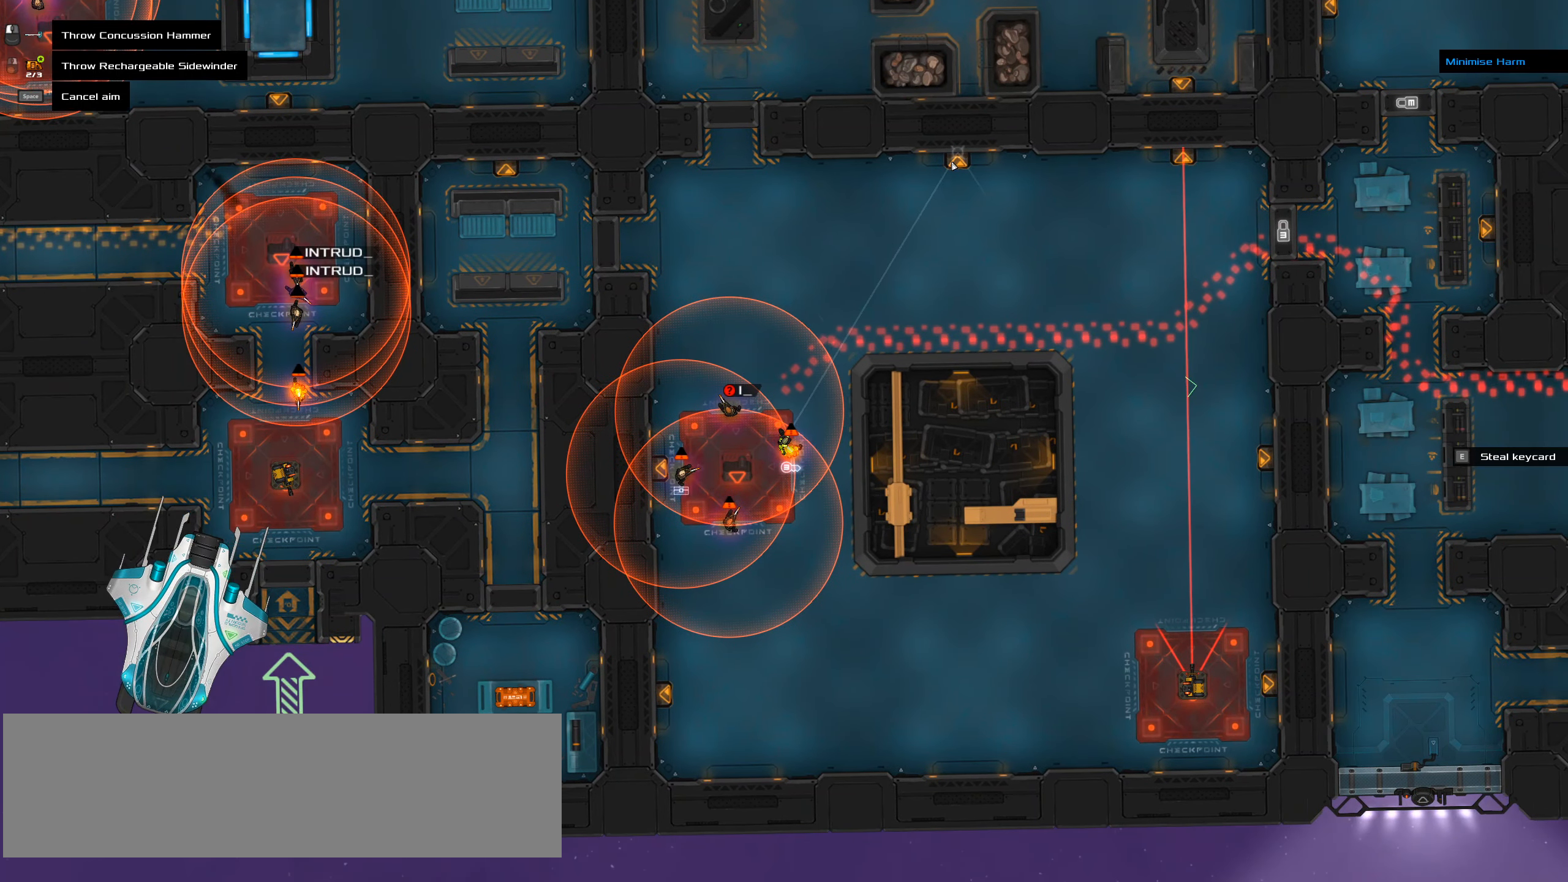
{"keys": [], "events": []}
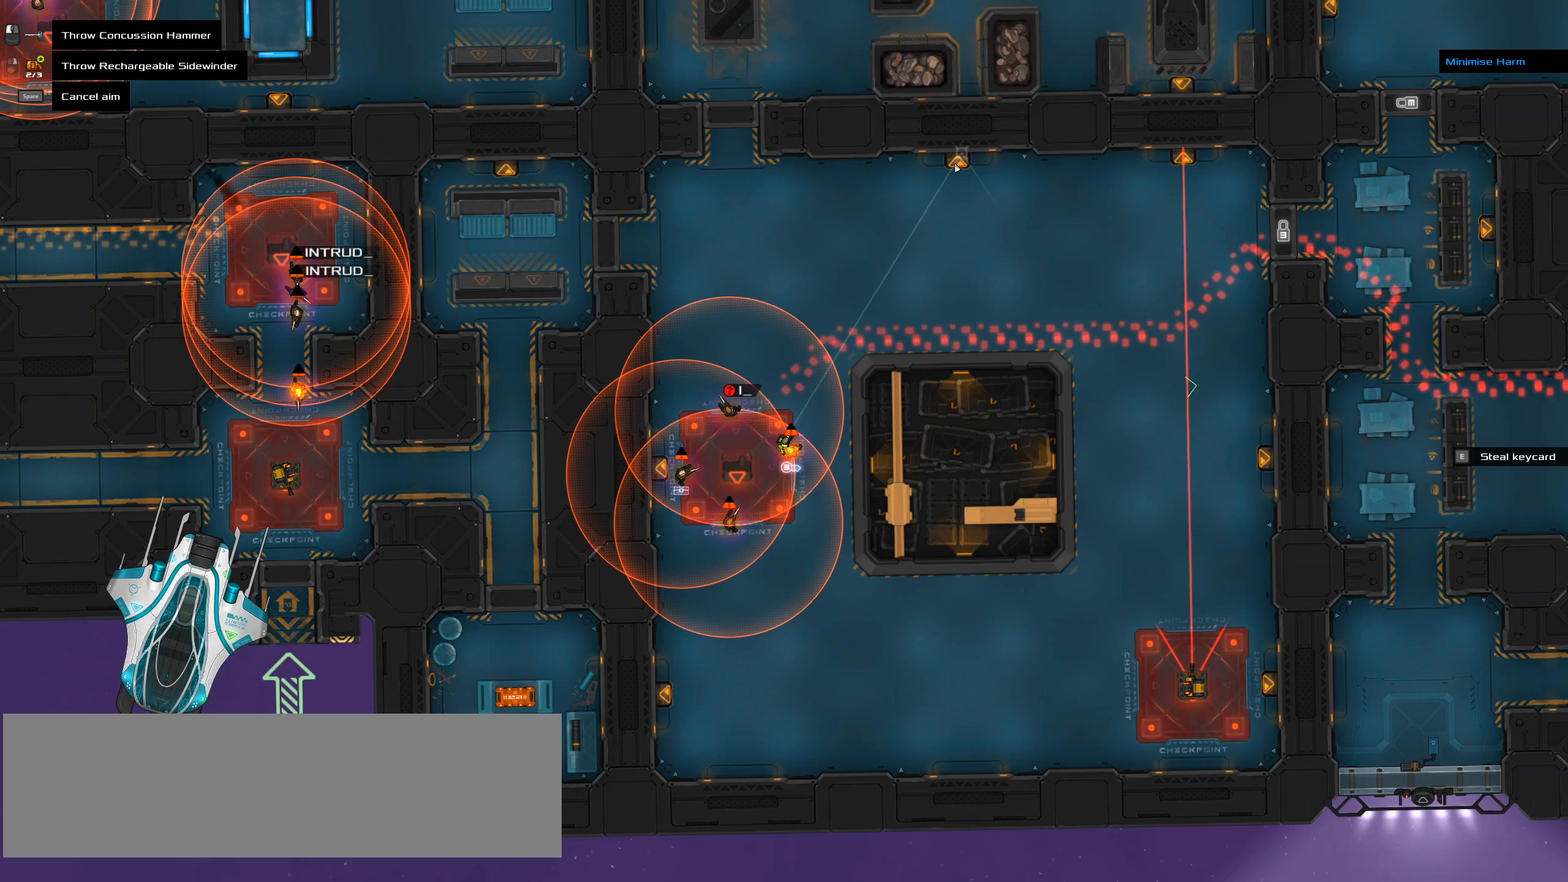
{"keys": ["ctrl_l"], "events": [[117, "space", "down"], [217, "space", "up"], [350, "ctrl_l", "down"]]}
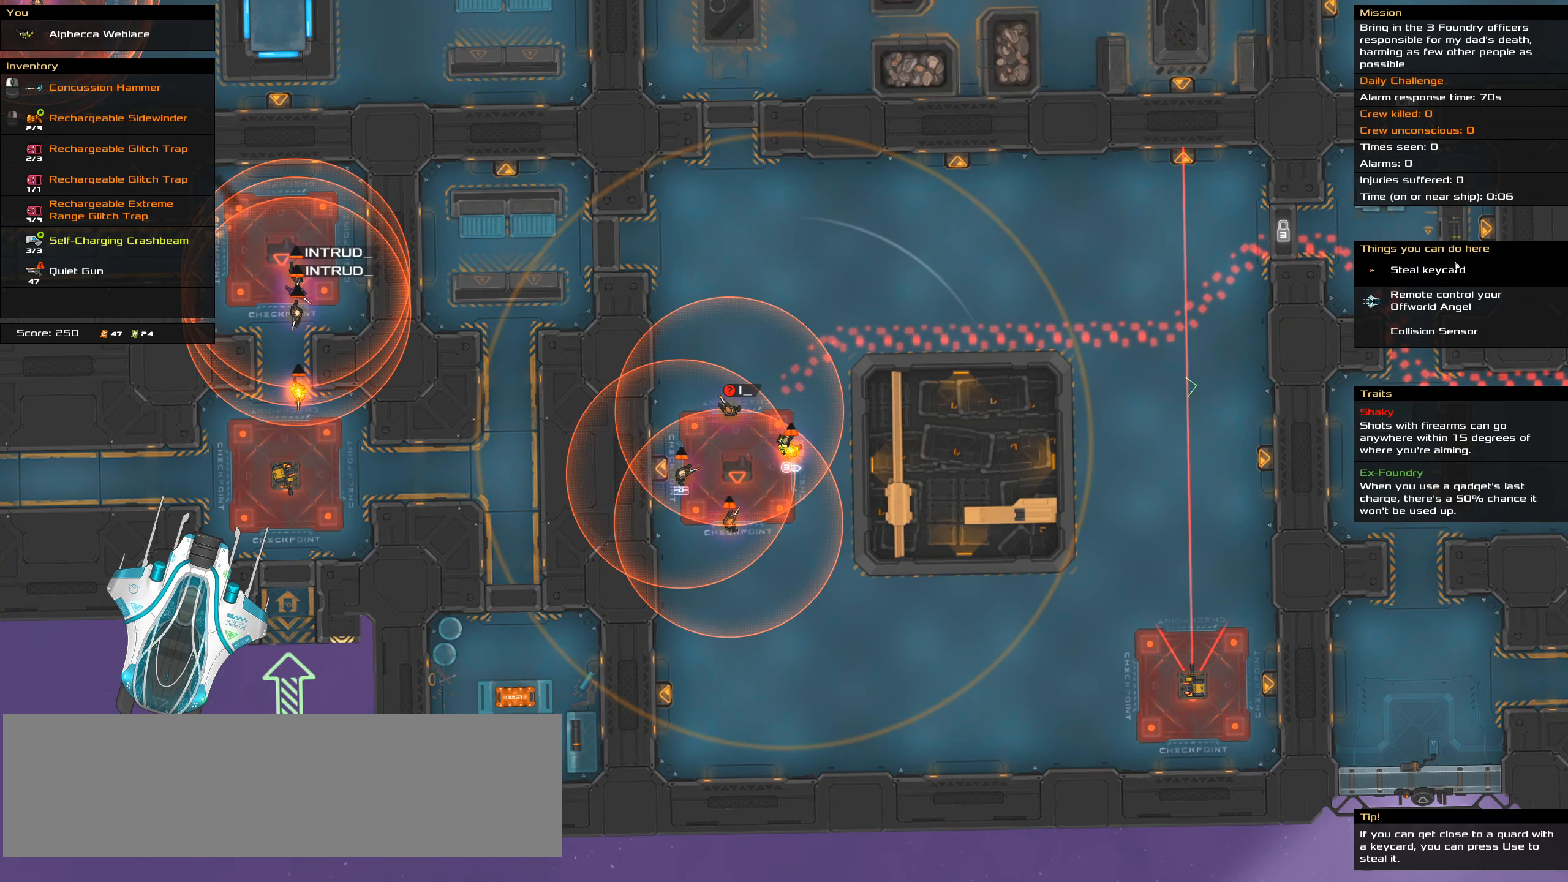
{"keys": ["ctrl_l", "space"], "events": [[467, "space", "down"]]}
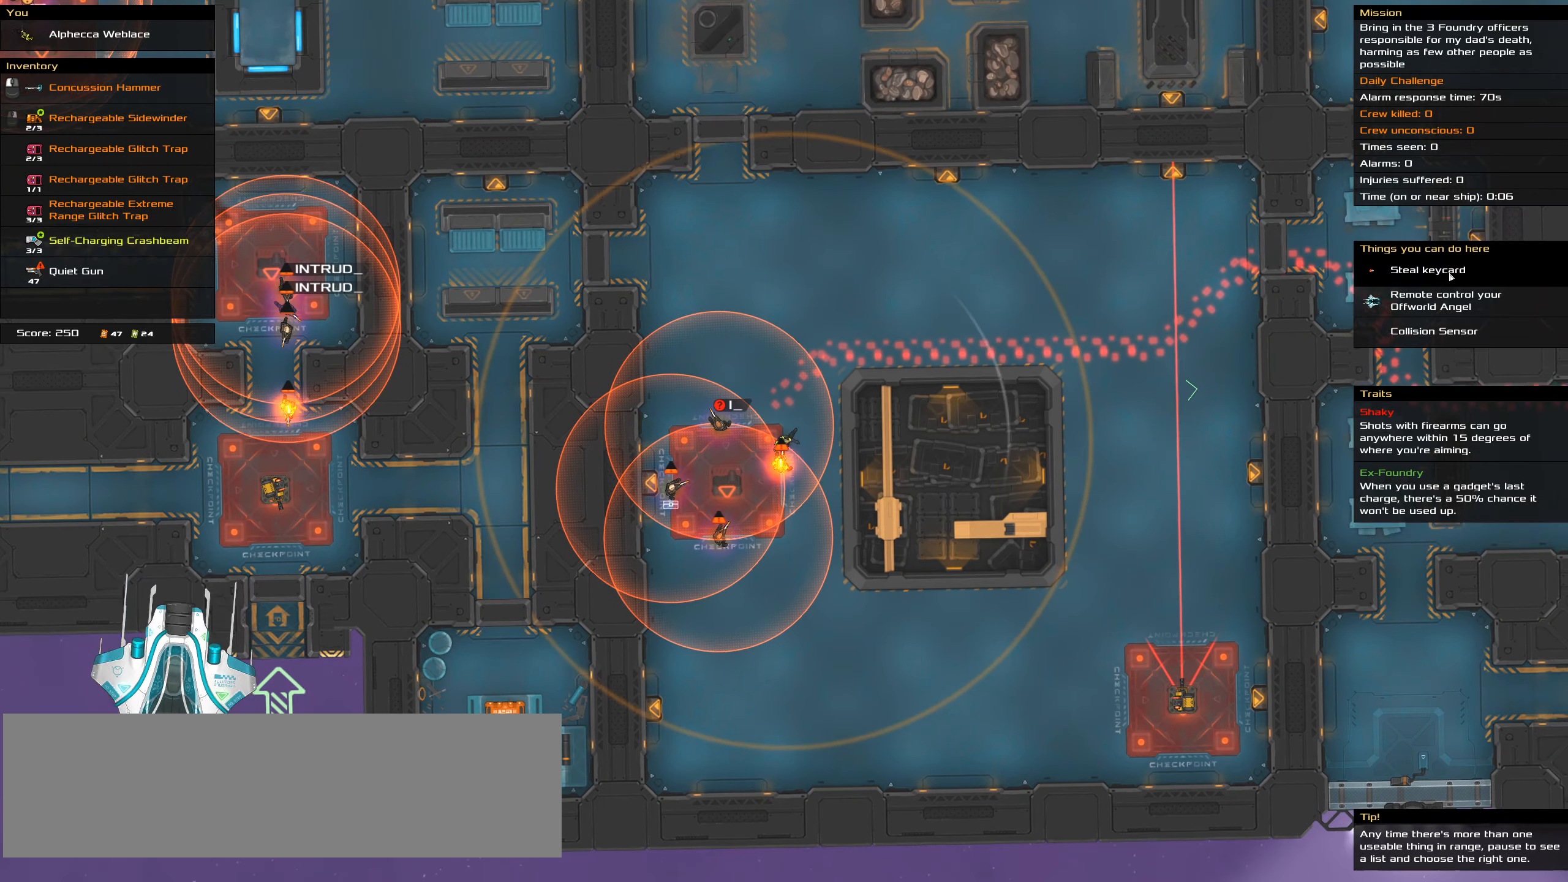
{"keys": [], "events": [[100, "space", "up"], [433, "ctrl_l", "up"]]}
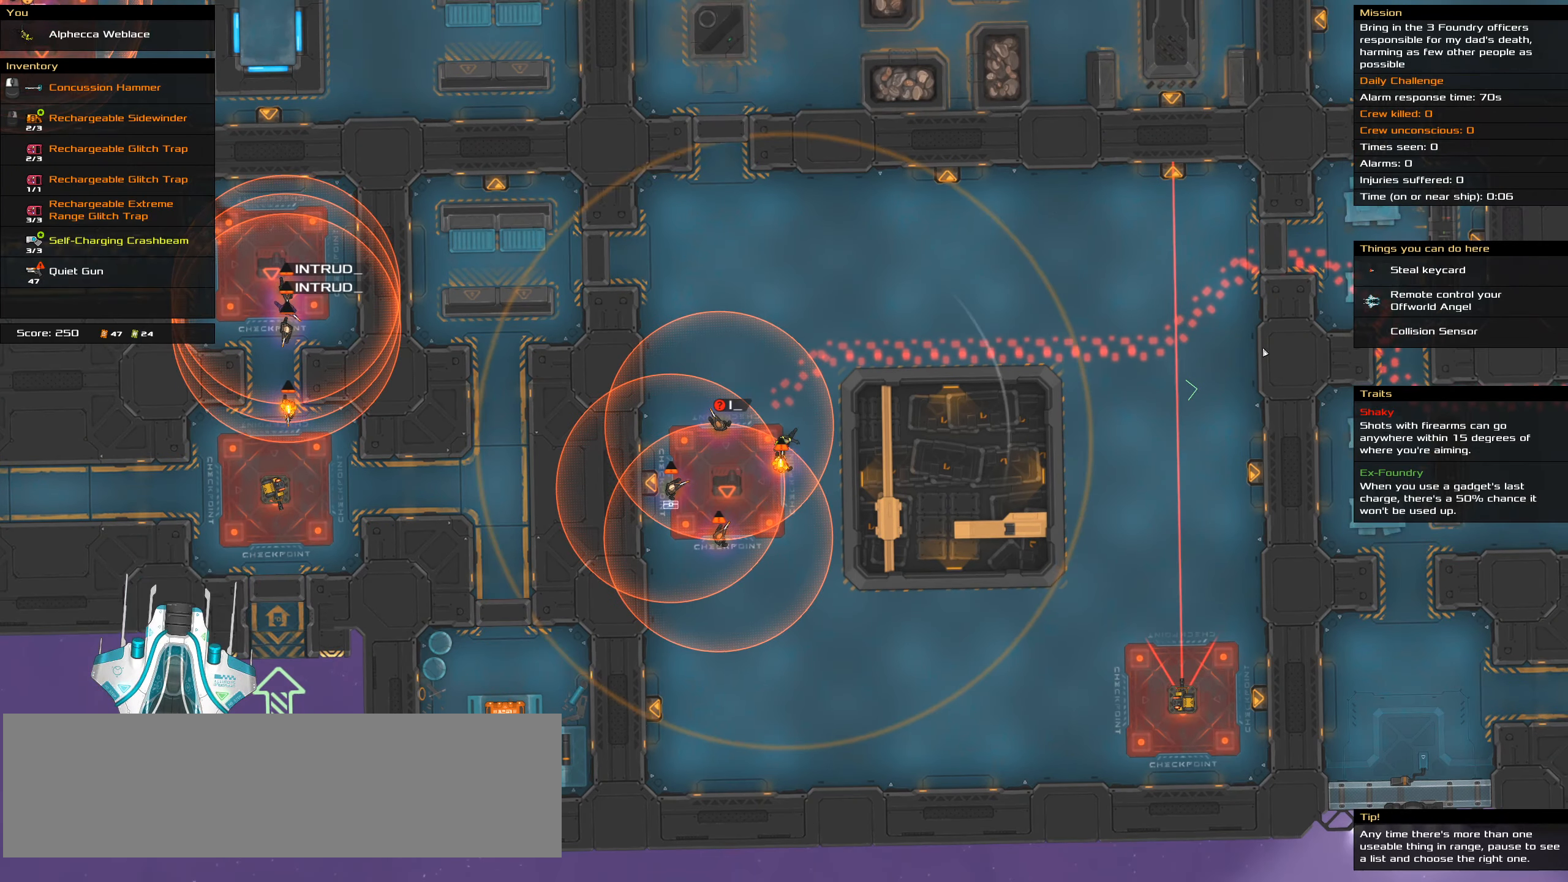
{"keys": [], "events": []}
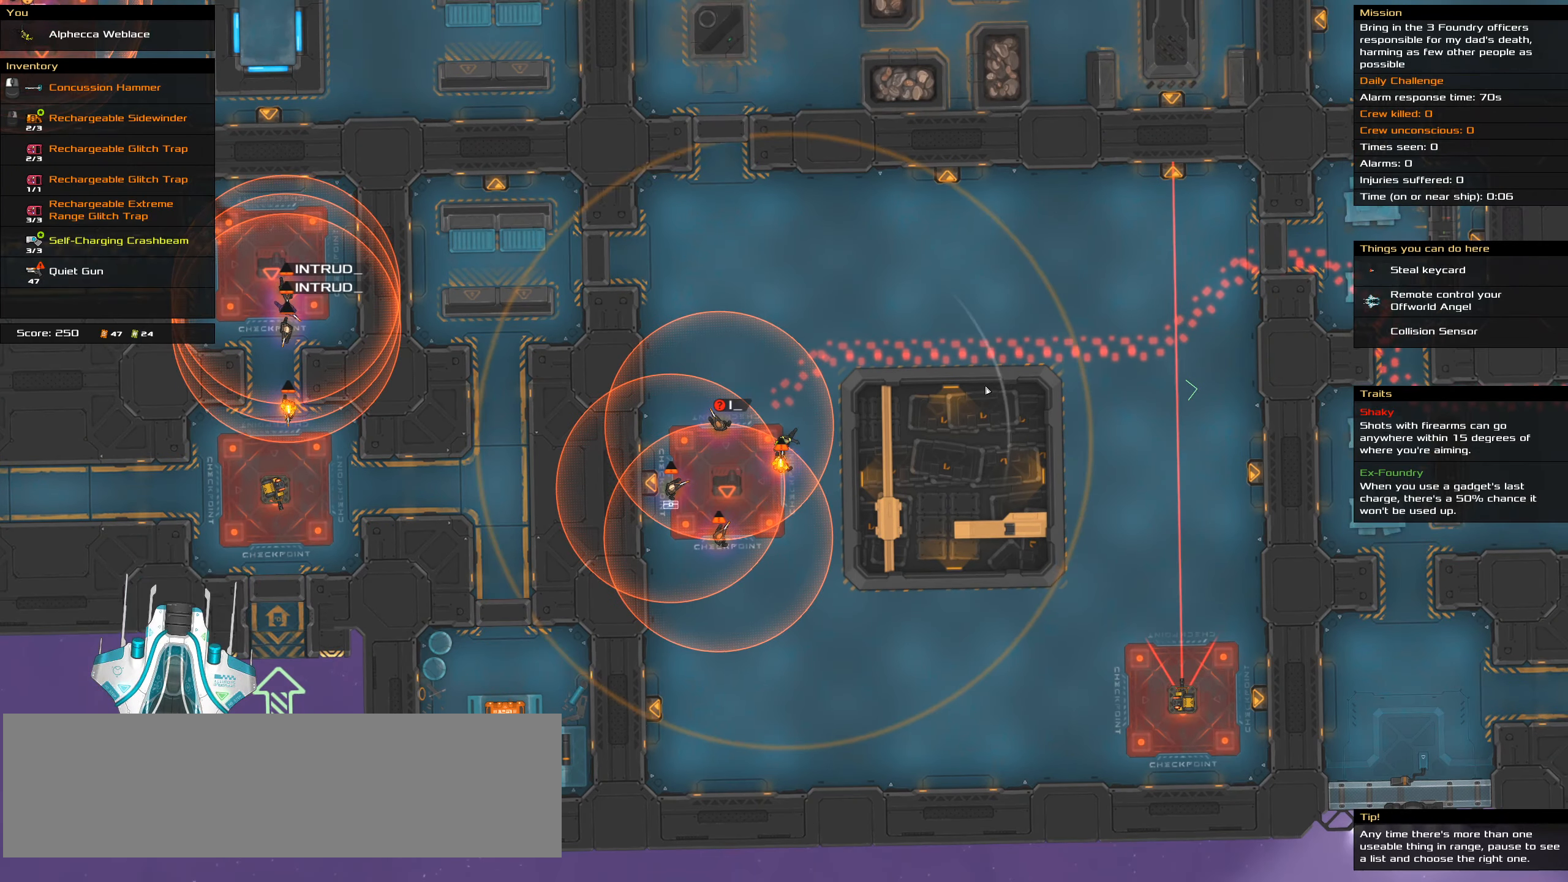
{"keys": [], "events": []}
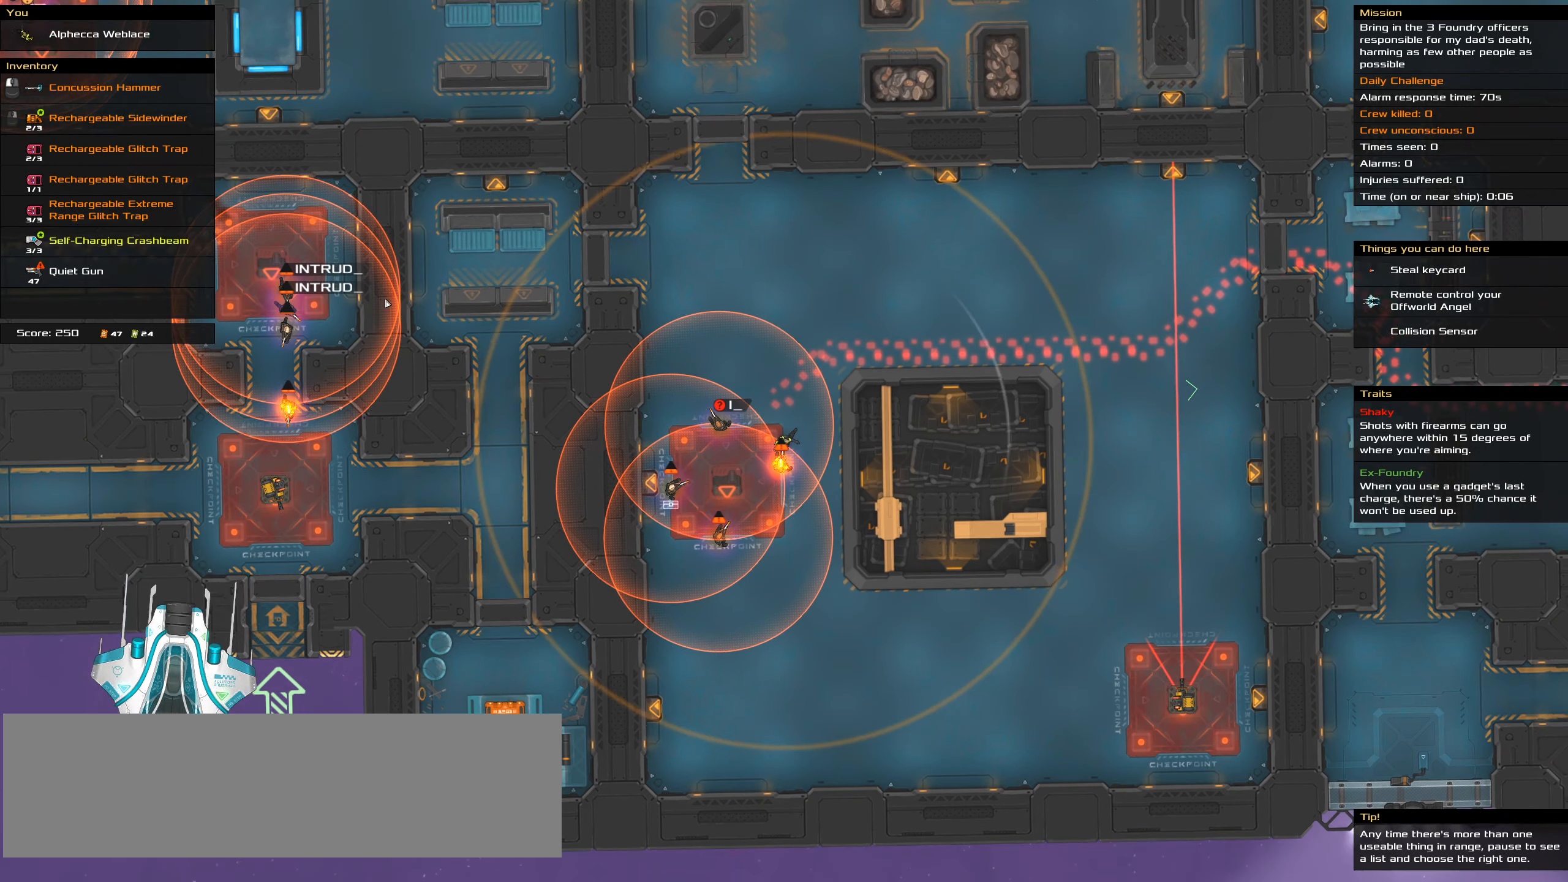
{"keys": [], "events": []}
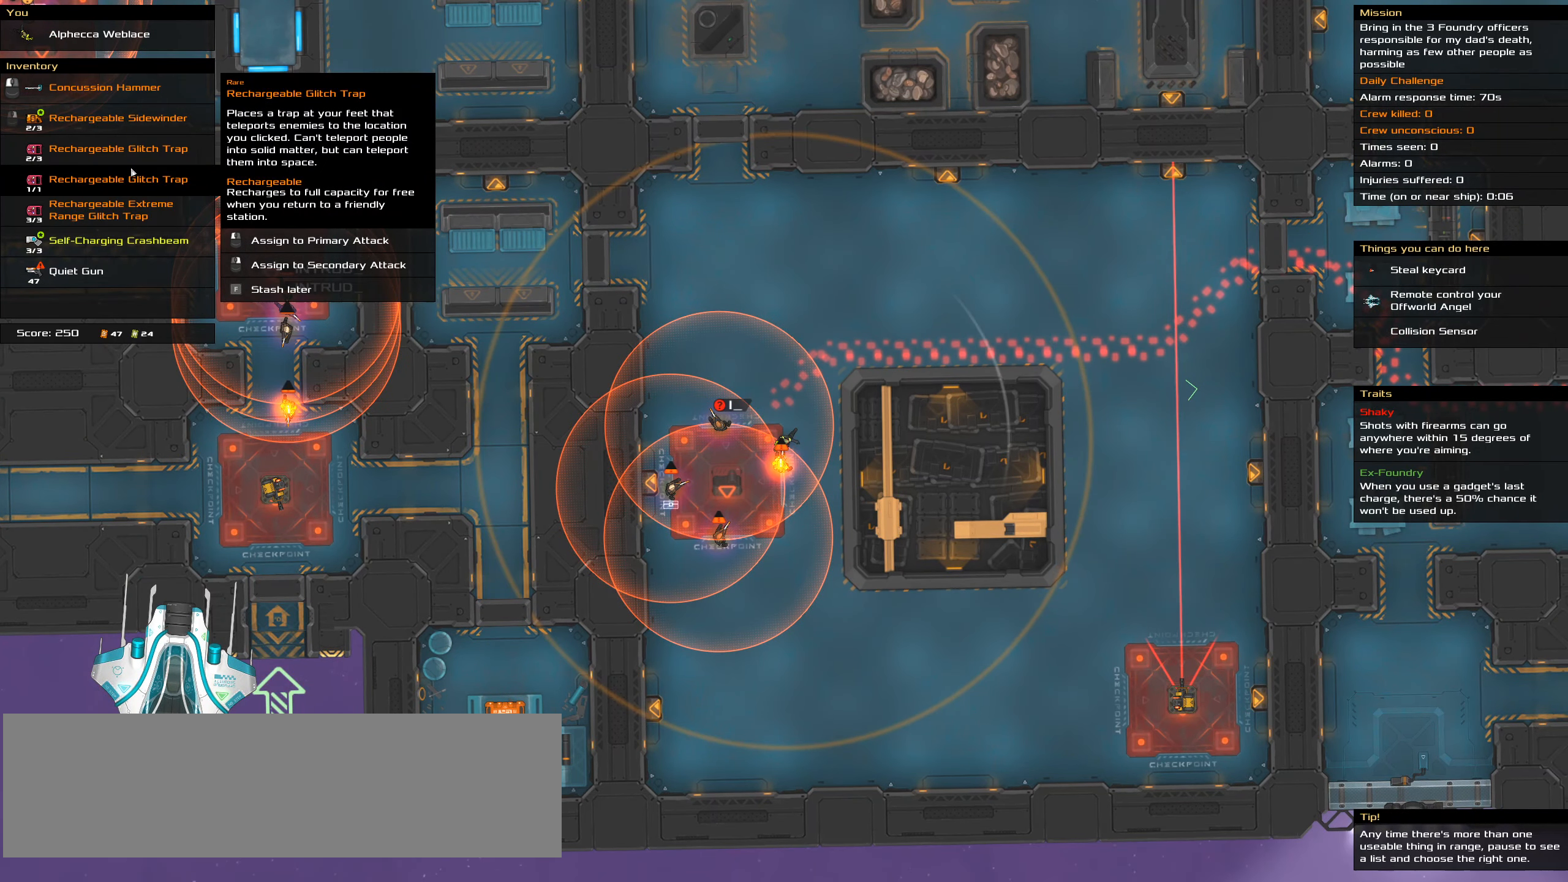
{"keys": [], "events": []}
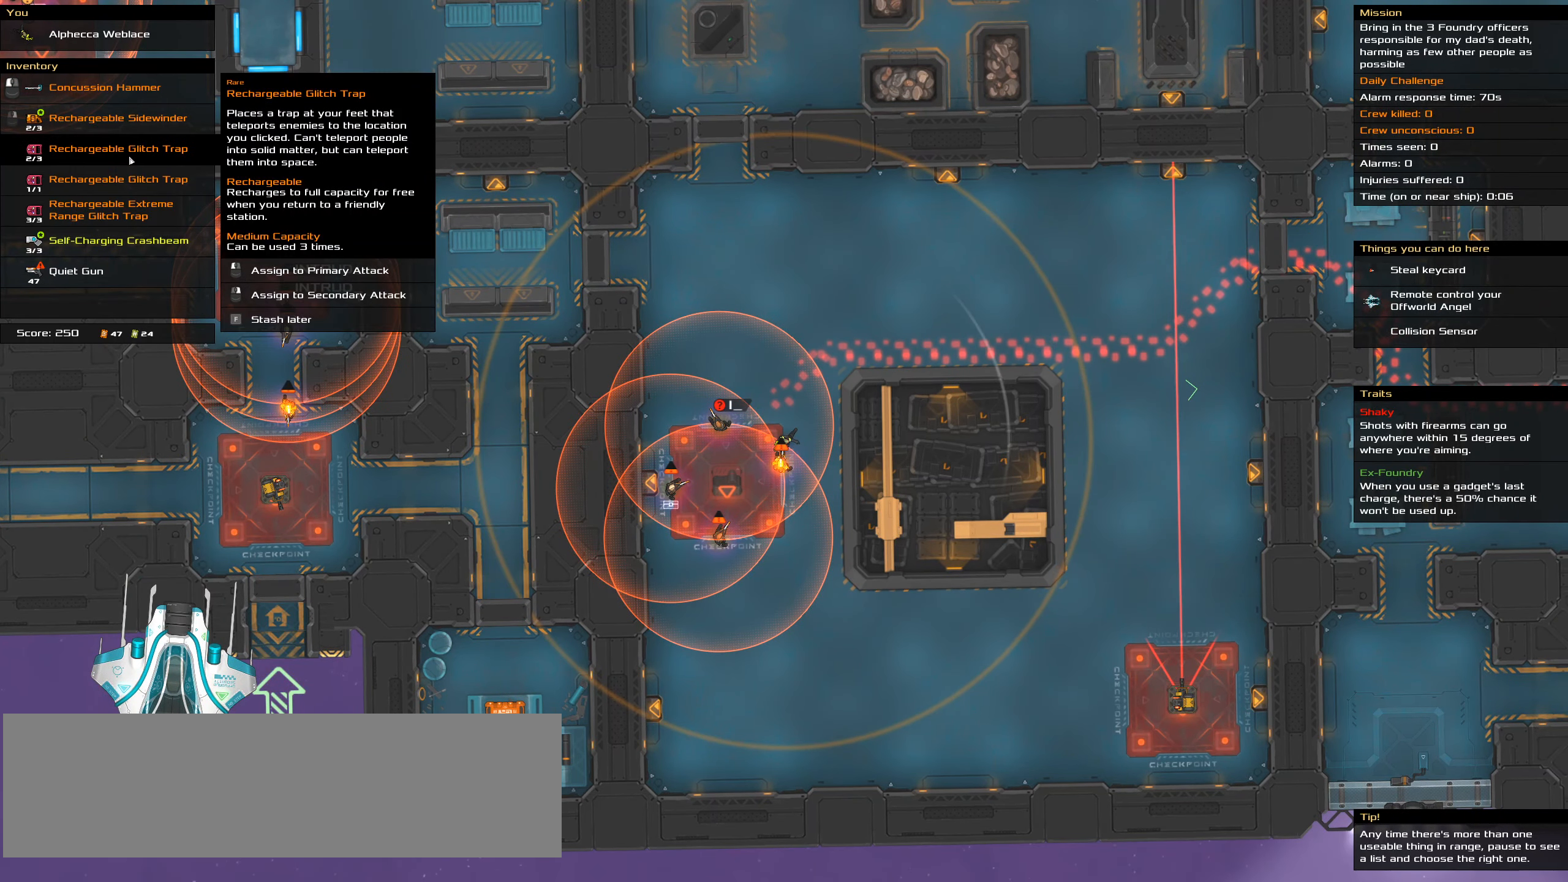
{"keys": [], "events": []}
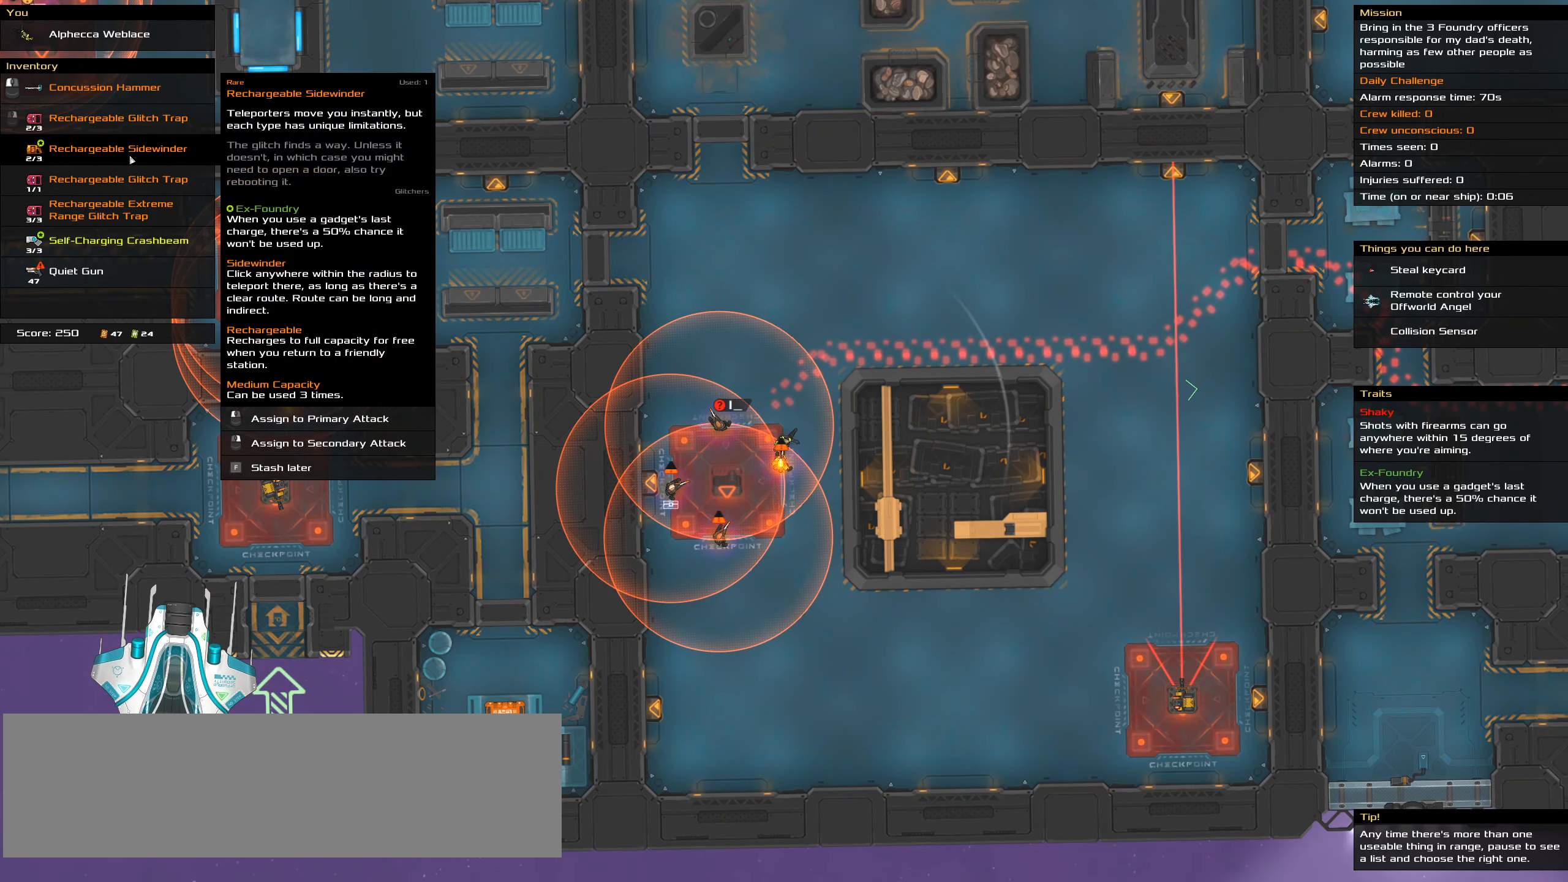
{"keys": [], "events": []}
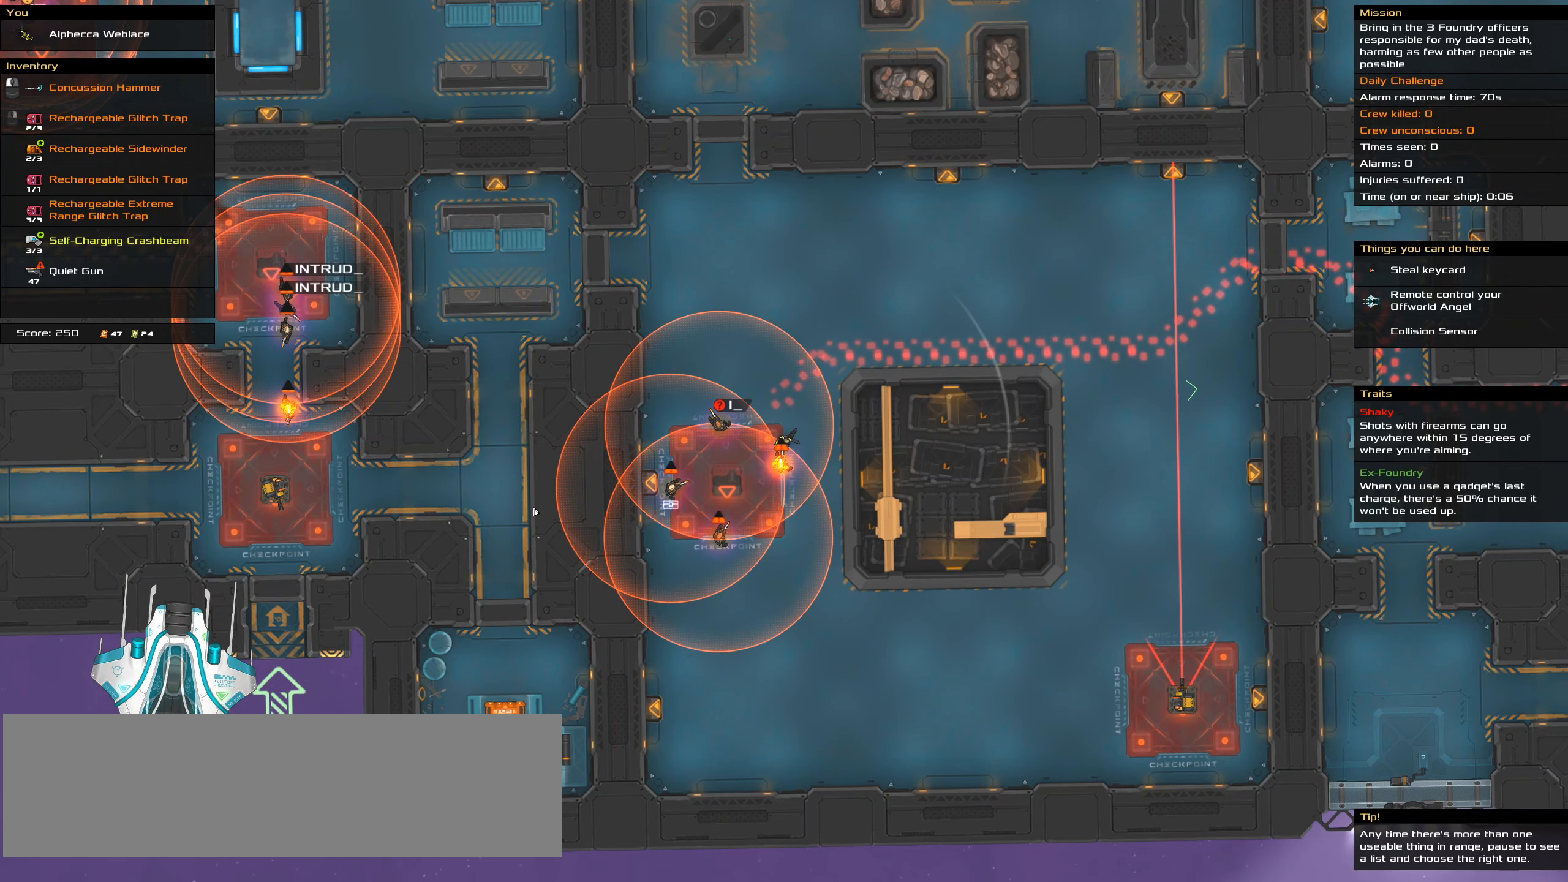
{"keys": [], "events": []}
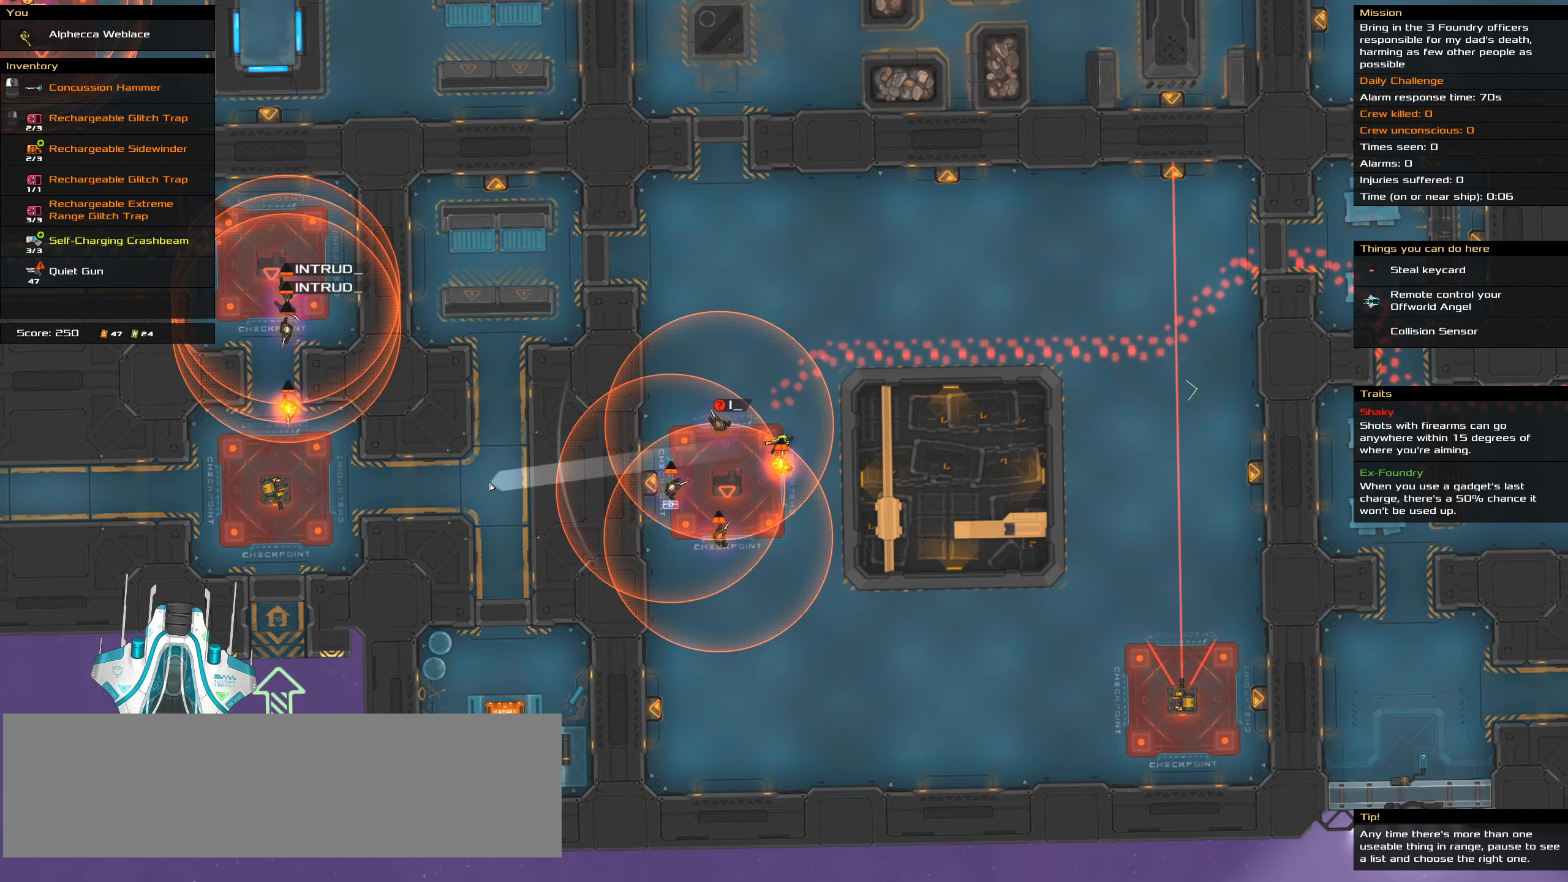
{"keys": [], "events": []}
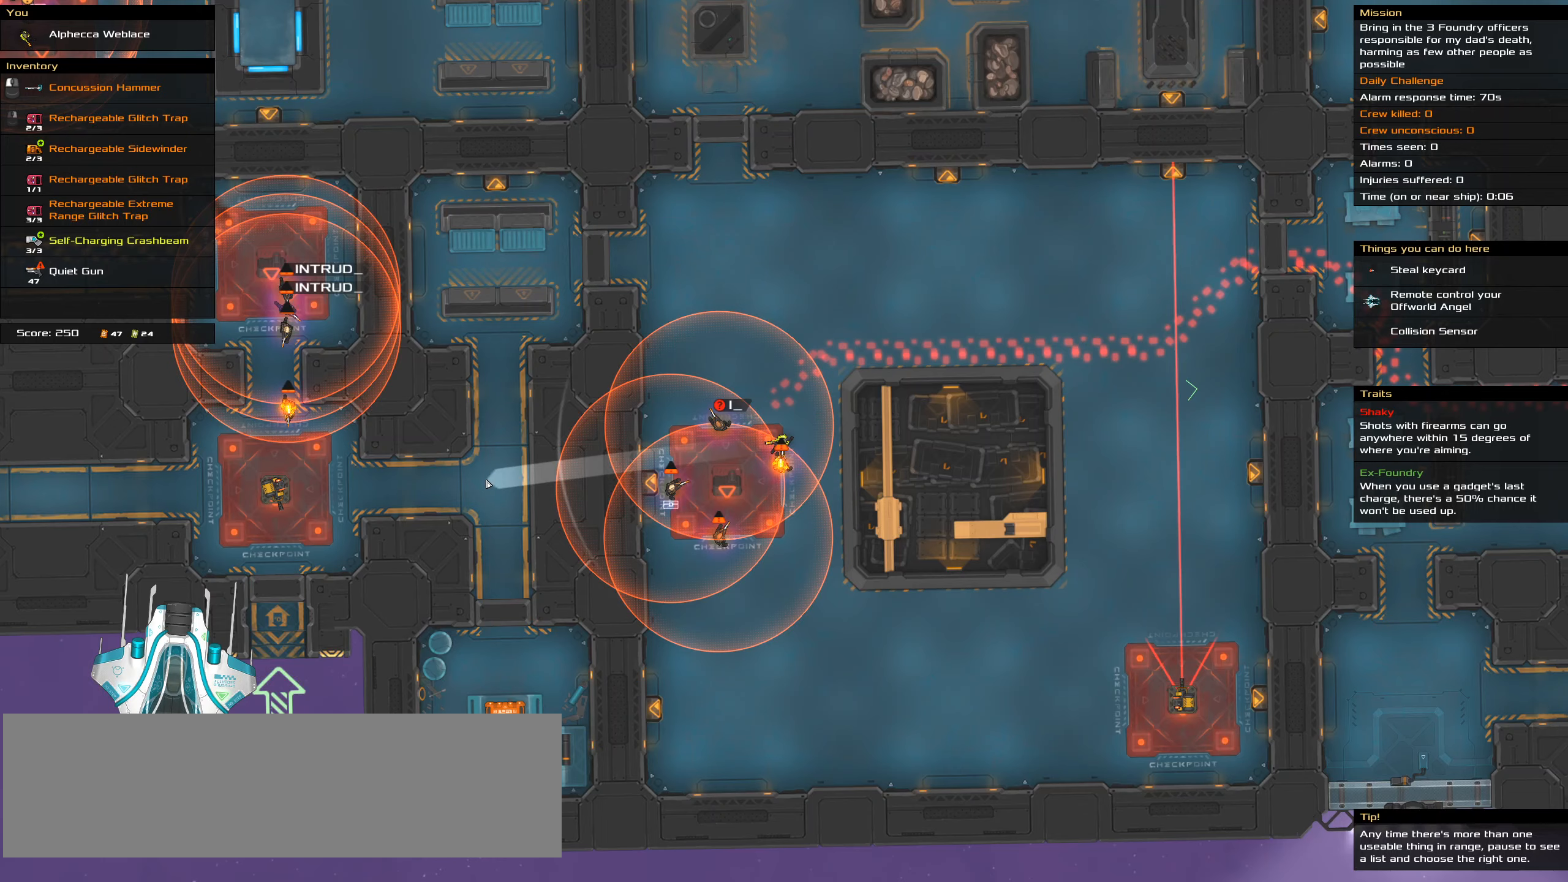
{"keys": [], "events": []}